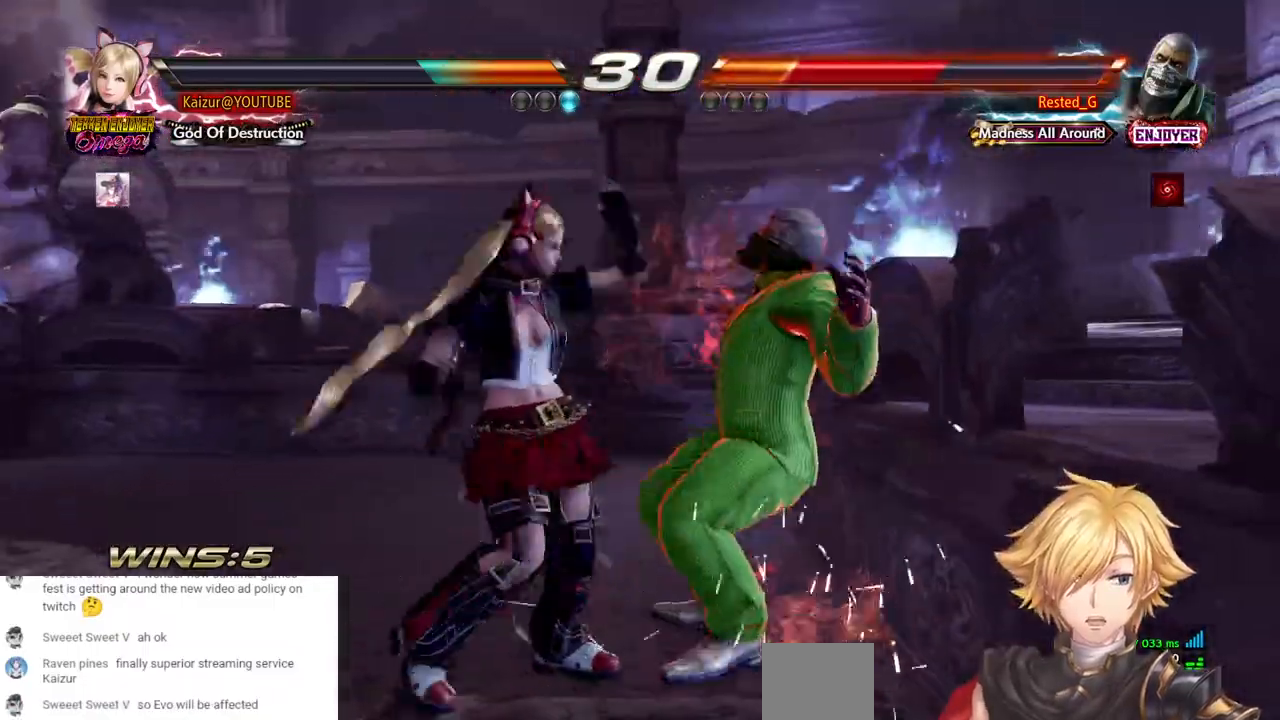
Gameplay with a controller (PlayStation layout); each line is a JSON object with the inputs held at the frame after it. "events" lists button and stick changes between this image and that frame as [ms after this image, input, new state], when the widget could be followed in between.
{"buttons": ["CIRCLE", "DPAD_DOWN", "DPAD_RIGHT"], "left_stick": "center", "right_stick": "center", "events": [[83, "CROSS", "up"], [150, "CIRCLE", "down"], [250, "CIRCLE", "up"], [317, "CIRCLE", "down"]]}
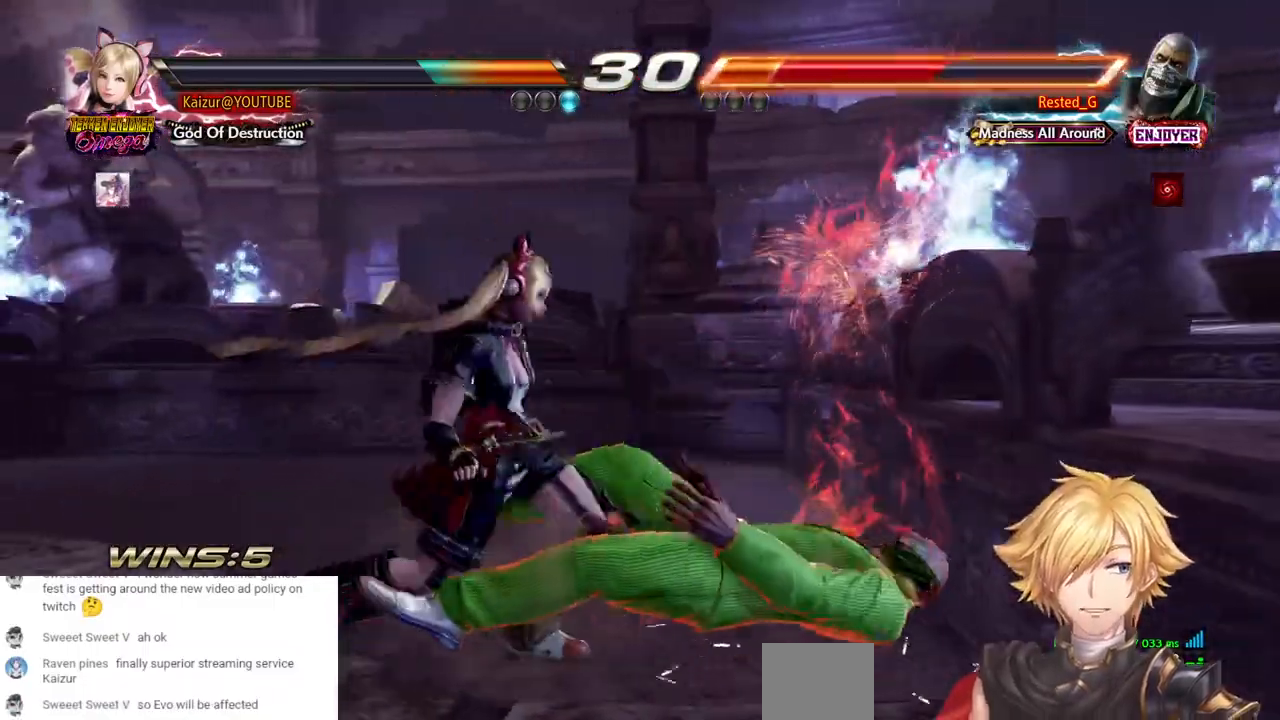
{"buttons": ["DPAD_DOWN", "DPAD_RIGHT"], "left_stick": "center", "right_stick": "center", "events": [[67, "CIRCLE", "up"], [100, "CIRCLE", "down"], [200, "CIRCLE", "up"], [250, "CIRCLE", "down"], [367, "CIRCLE", "up"]]}
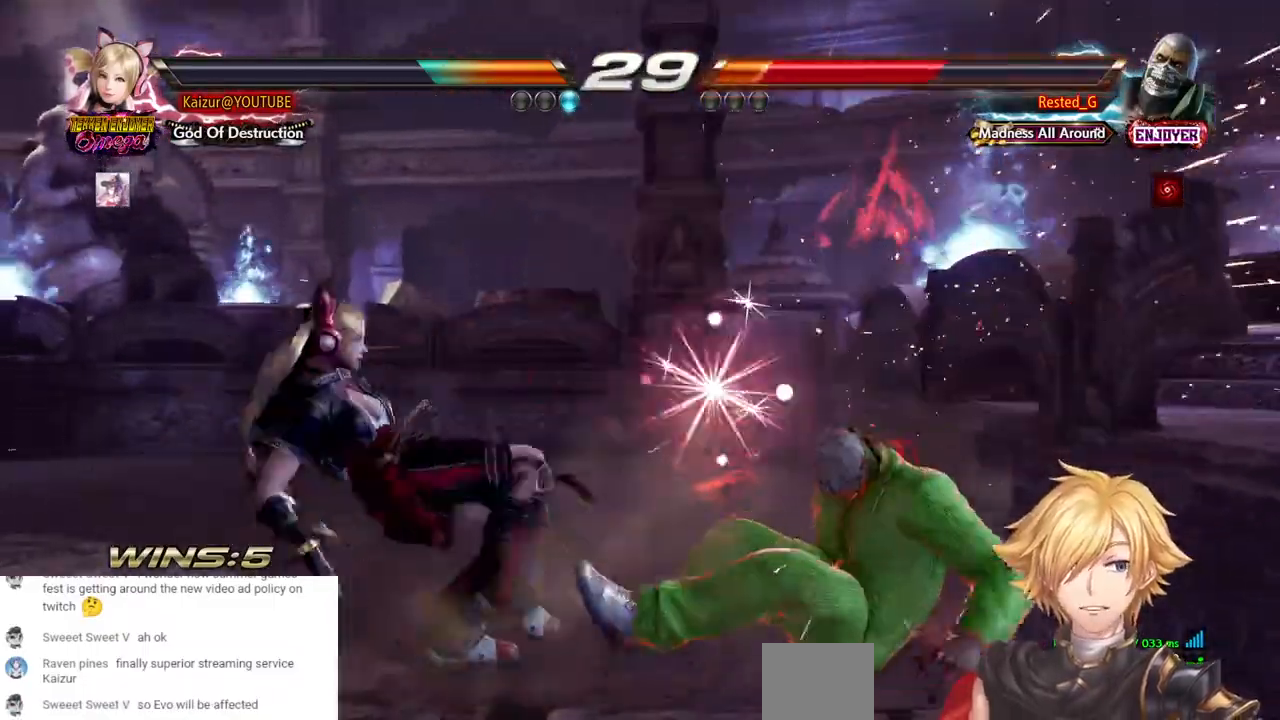
{"buttons": ["DPAD_RIGHT"], "left_stick": "center", "right_stick": "center", "events": [[67, "DPAD_DOWN", "up"], [133, "DPAD_DOWN", "down"], [133, "DPAD_RIGHT", "up"], [200, "DPAD_DOWN", "up"], [200, "DPAD_RIGHT", "down"], [283, "R1", "down"], [283, "R2", "down"], [450, "R1", "up"], [467, "R2", "up"]]}
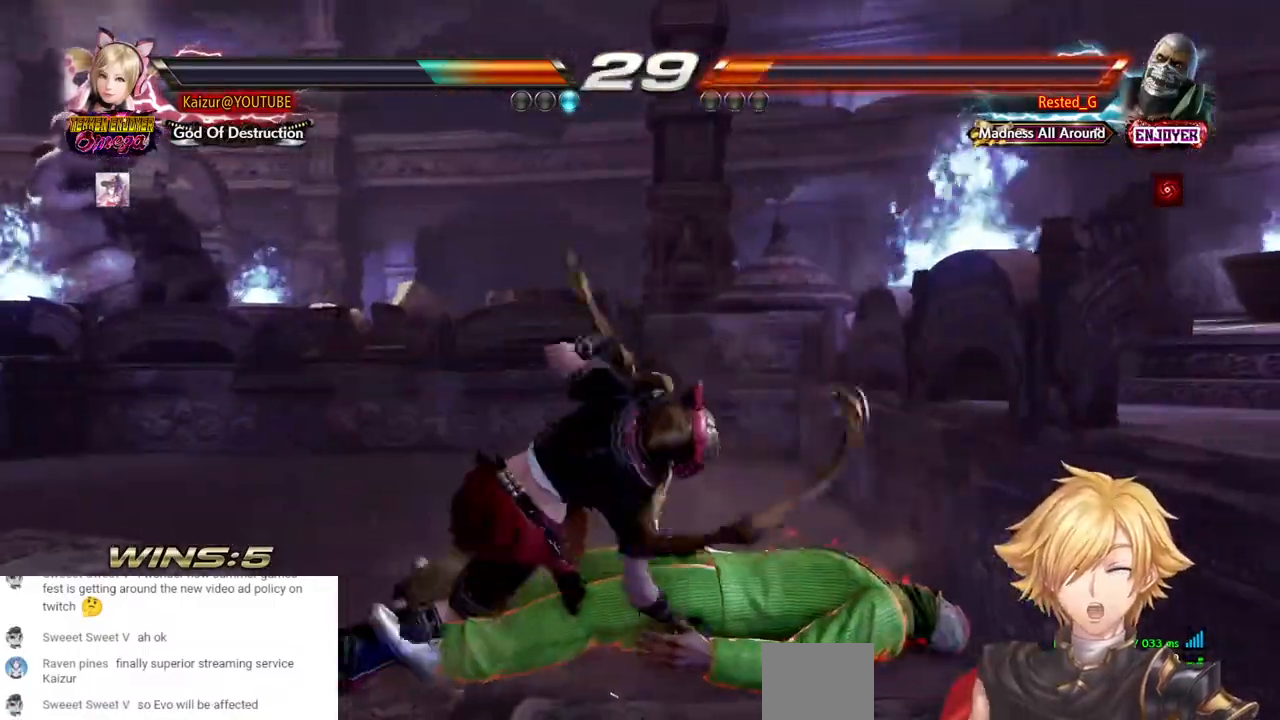
{"buttons": ["DPAD_RIGHT"], "left_stick": "center", "right_stick": "center", "events": []}
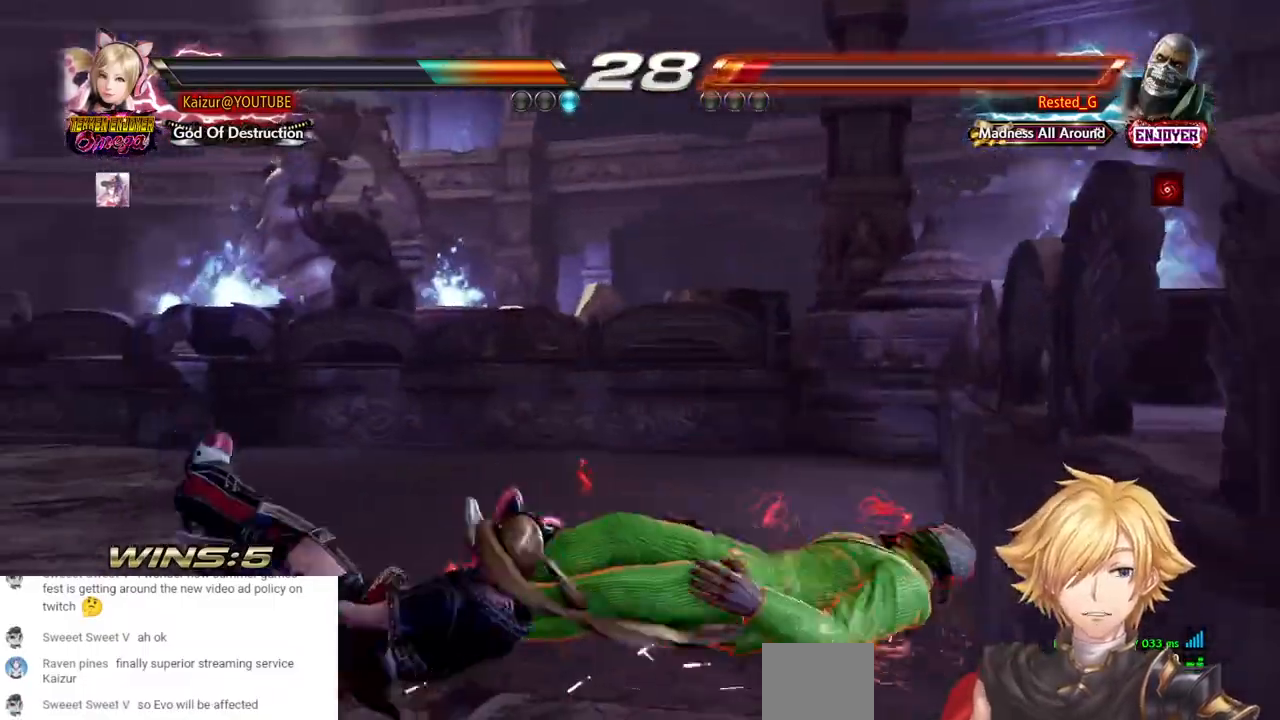
{"buttons": [], "left_stick": "center", "right_stick": "center", "events": [[300, "L1", "down"], [367, "L1", "up"], [500, "DPAD_RIGHT", "up"]]}
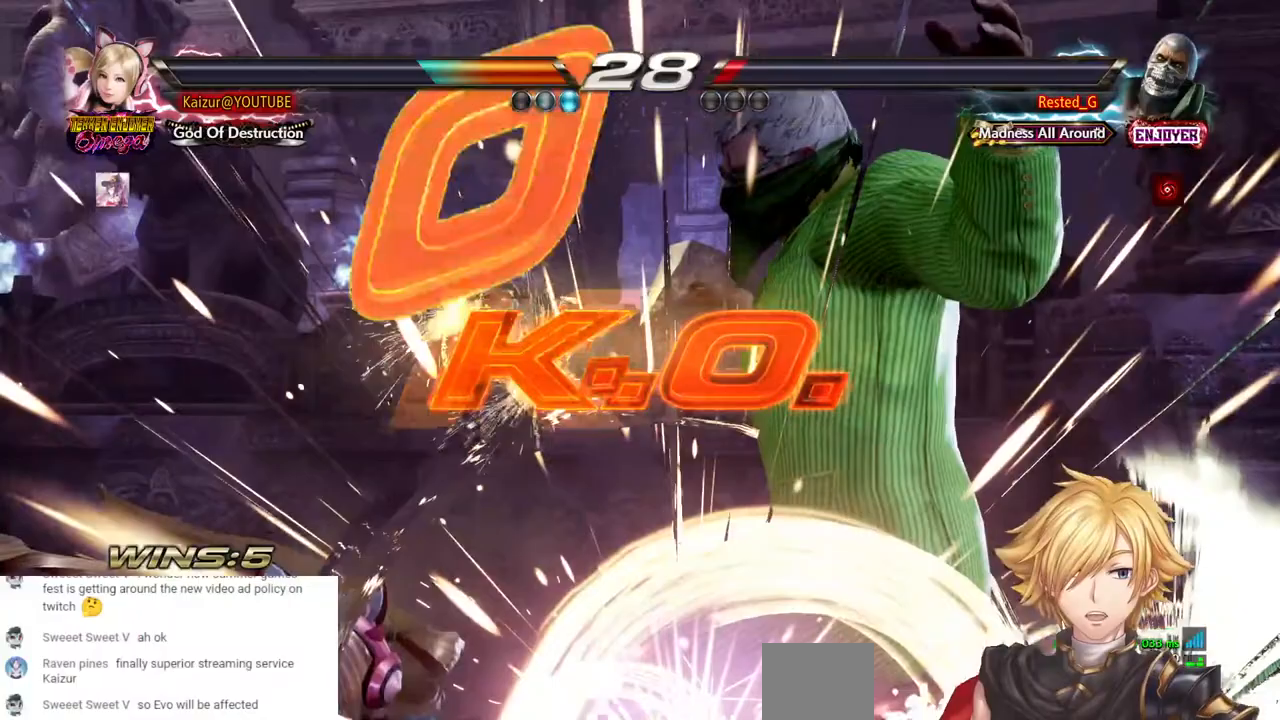
{"buttons": ["CROSS"], "left_stick": "center", "right_stick": "center", "events": [[400, "CROSS", "down"]]}
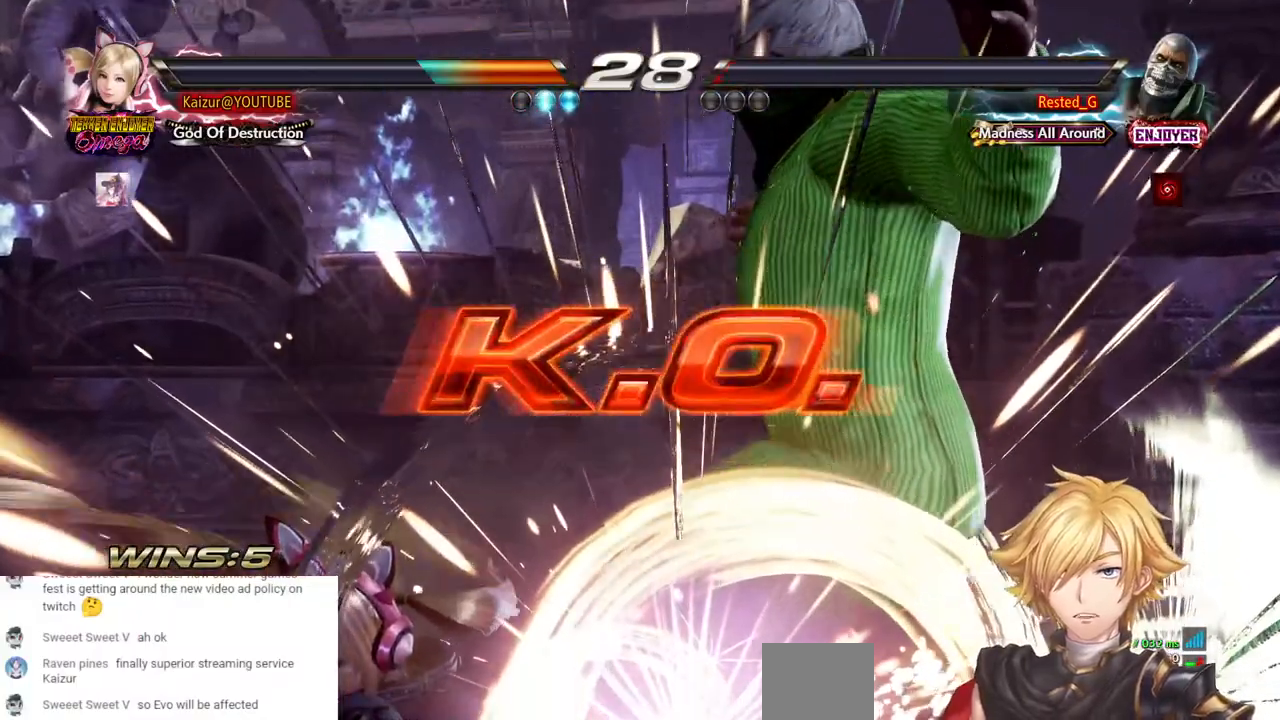
{"buttons": [], "left_stick": "center", "right_stick": "center", "events": [[67, "CROSS", "up"]]}
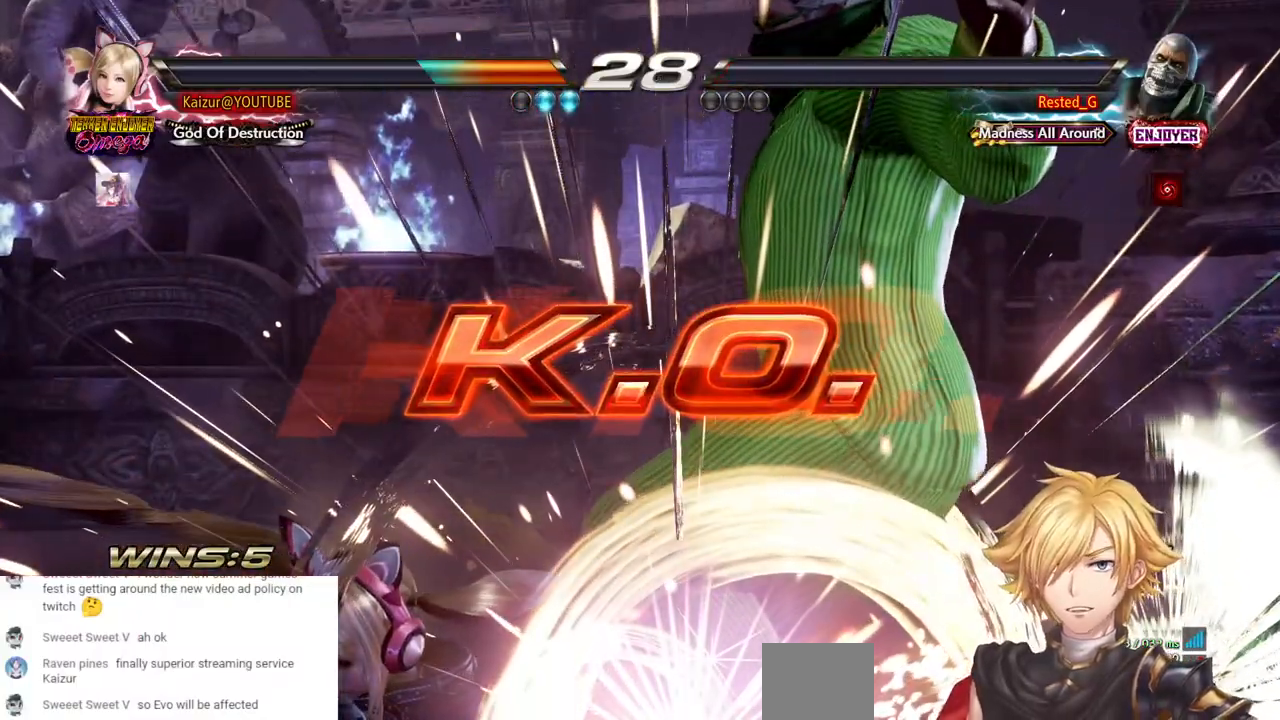
{"buttons": [], "left_stick": "center", "right_stick": "center", "events": []}
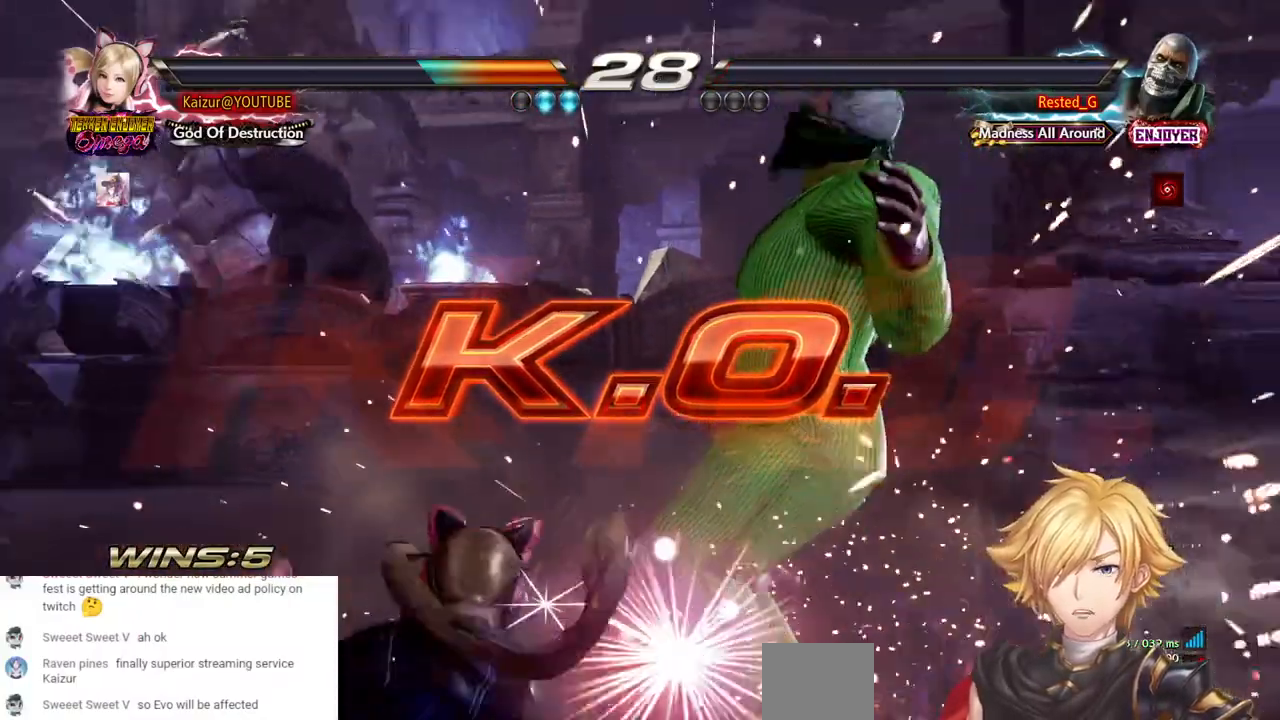
{"buttons": [], "left_stick": "center", "right_stick": "center", "events": []}
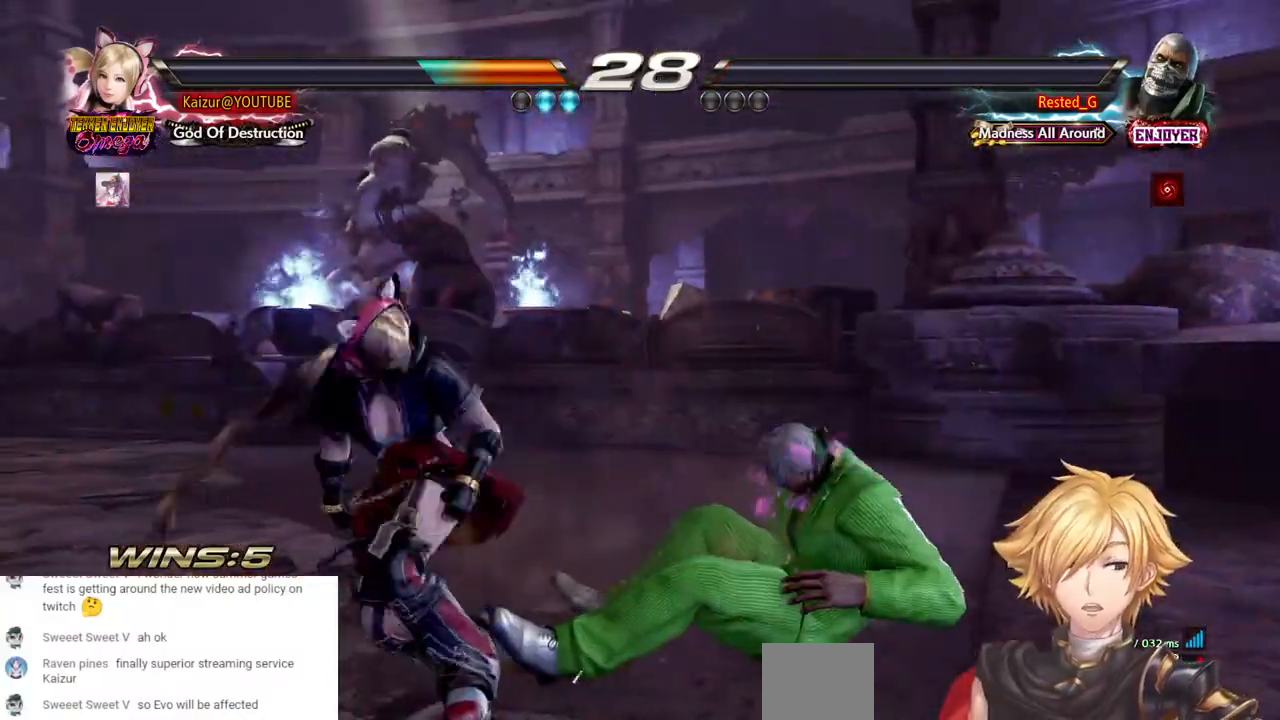
{"buttons": ["CROSS", "DPAD_DOWN"], "left_stick": "center", "right_stick": "center", "events": [[200, "DPAD_DOWN", "down"], [200, "DPAD_LEFT", "down"], [217, "CROSS", "down"], [383, "DPAD_LEFT", "up"]]}
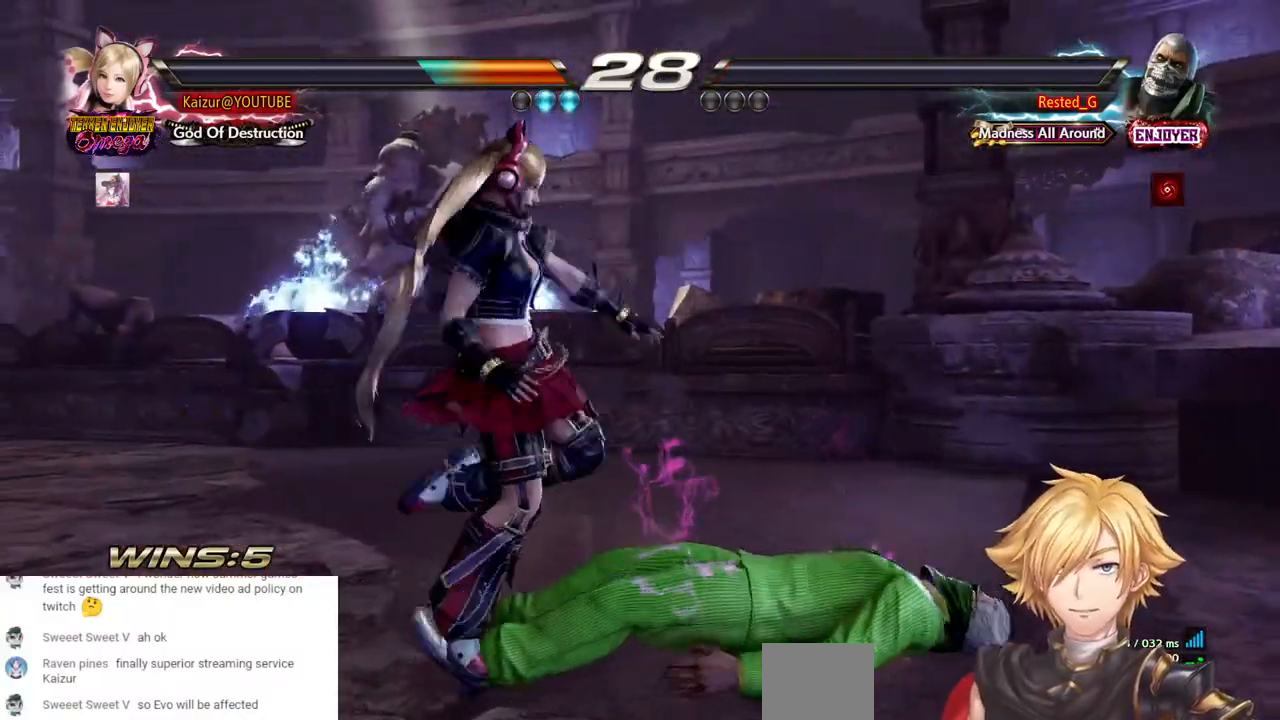
{"buttons": ["CROSS"], "left_stick": "center", "right_stick": "center", "events": [[217, "DPAD_DOWN", "up"]]}
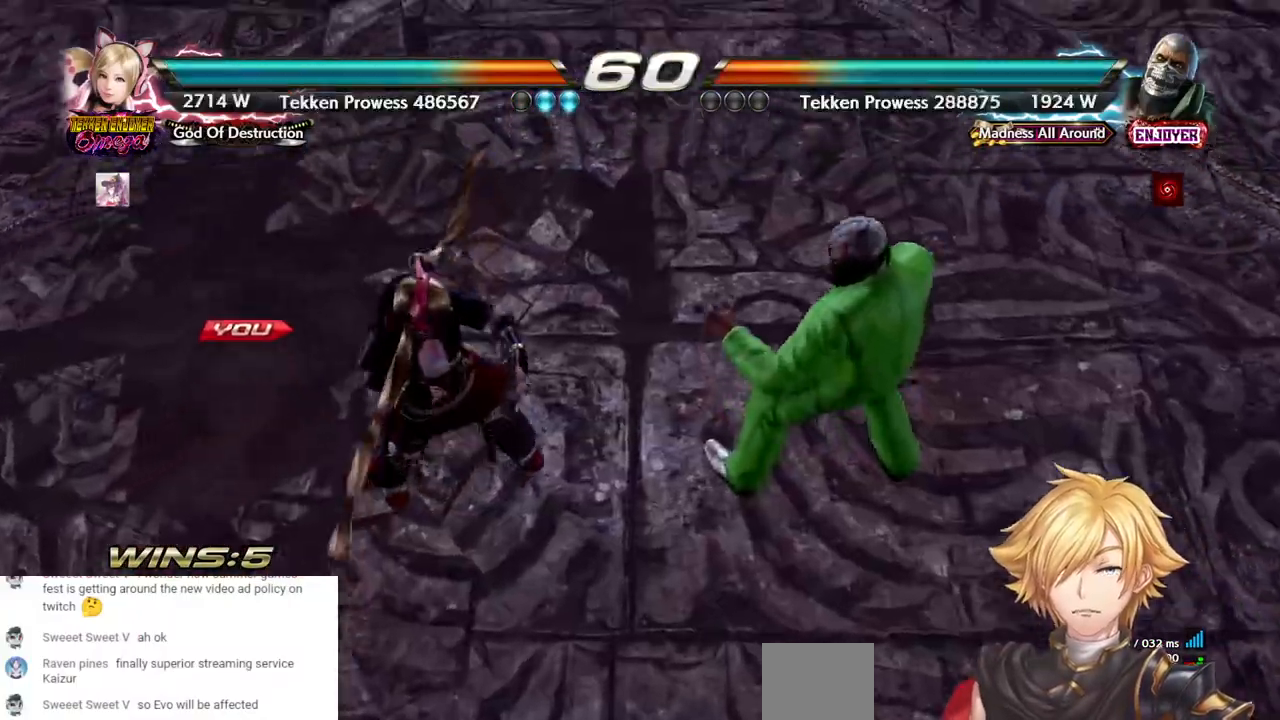
{"buttons": ["CROSS"], "left_stick": "center", "right_stick": "center", "events": []}
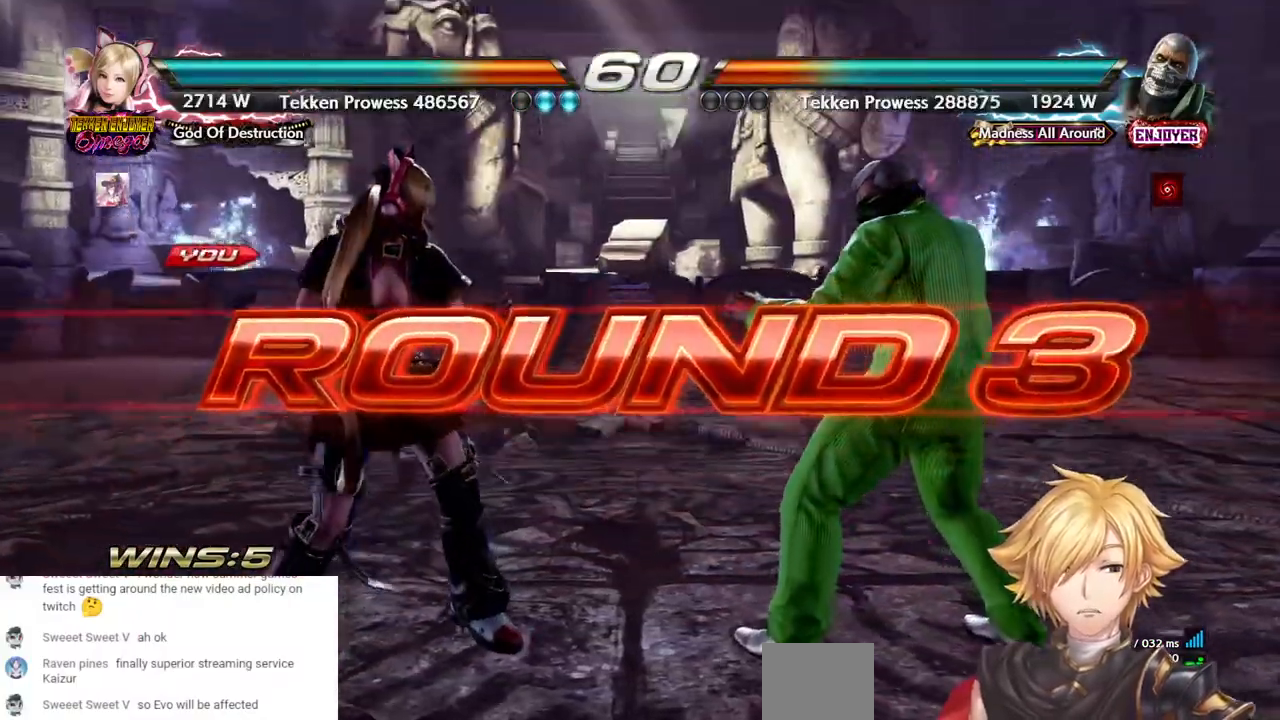
{"buttons": ["CROSS"], "left_stick": "center", "right_stick": "center", "events": []}
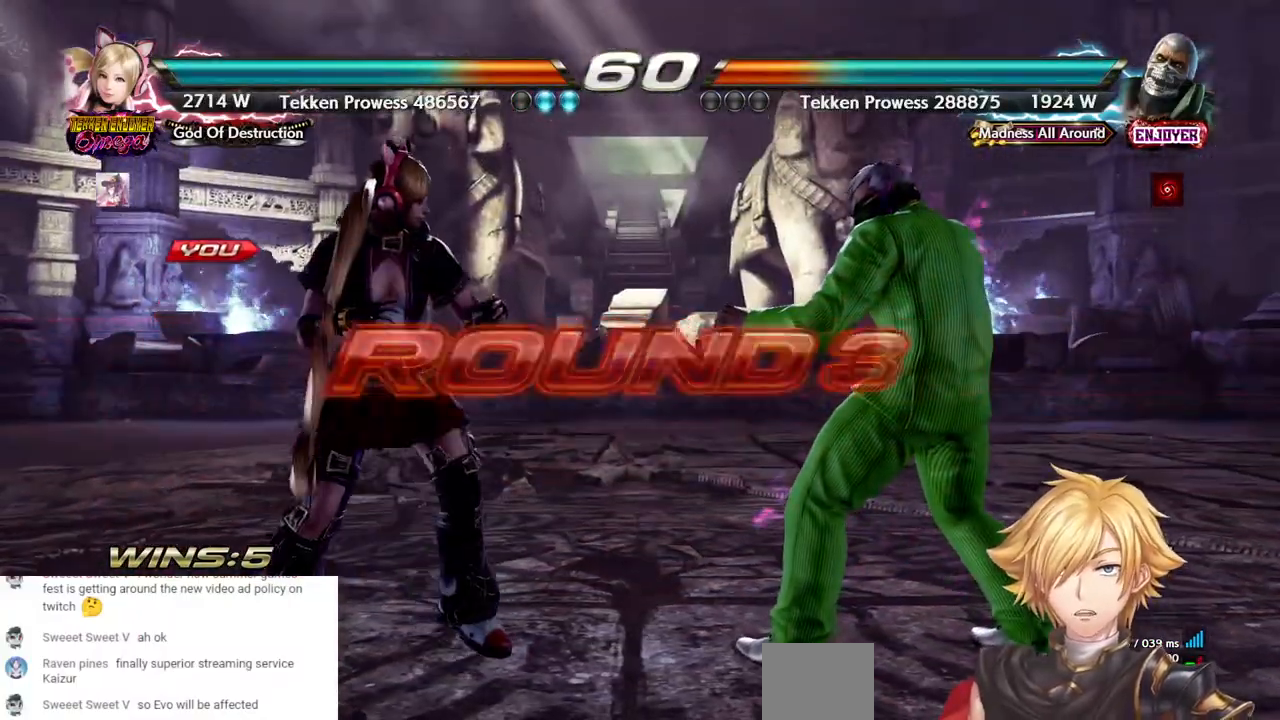
{"buttons": ["CROSS", "DPAD_LEFT"], "left_stick": "center", "right_stick": "center", "events": [[150, "DPAD_LEFT", "down"]]}
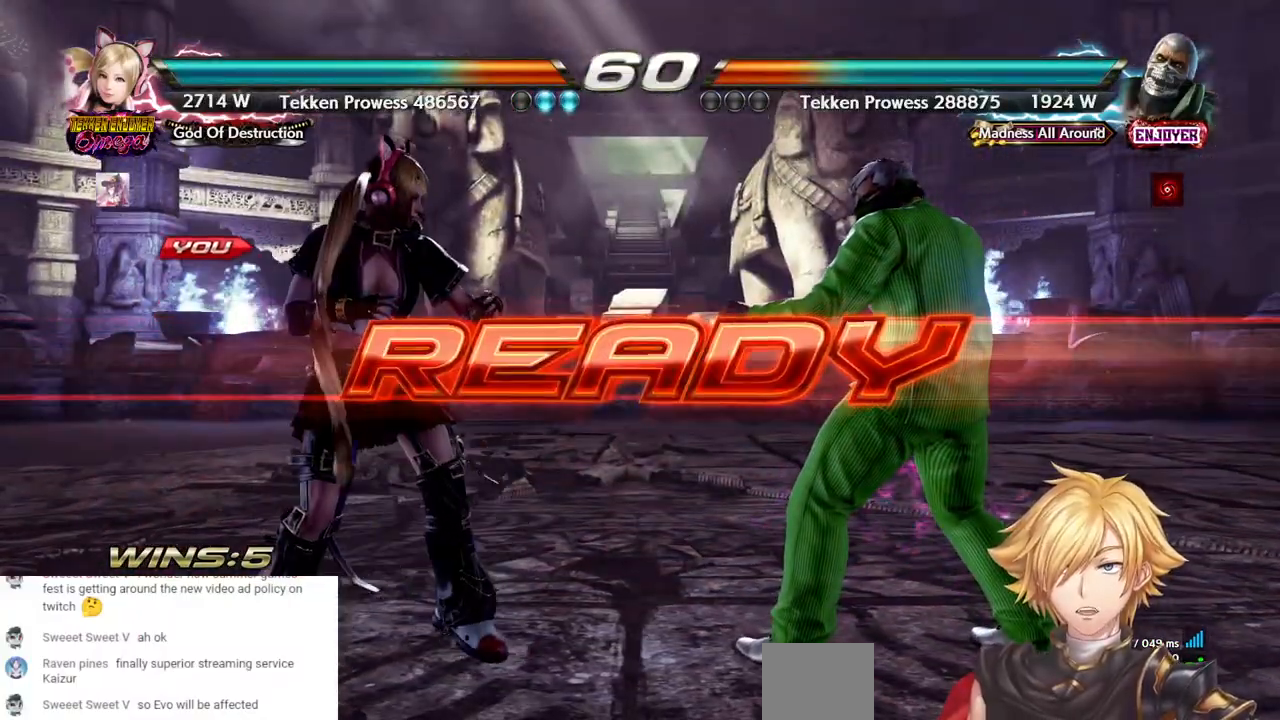
{"buttons": ["DPAD_LEFT"], "left_stick": "center", "right_stick": "center", "events": [[500, "CROSS", "up"]]}
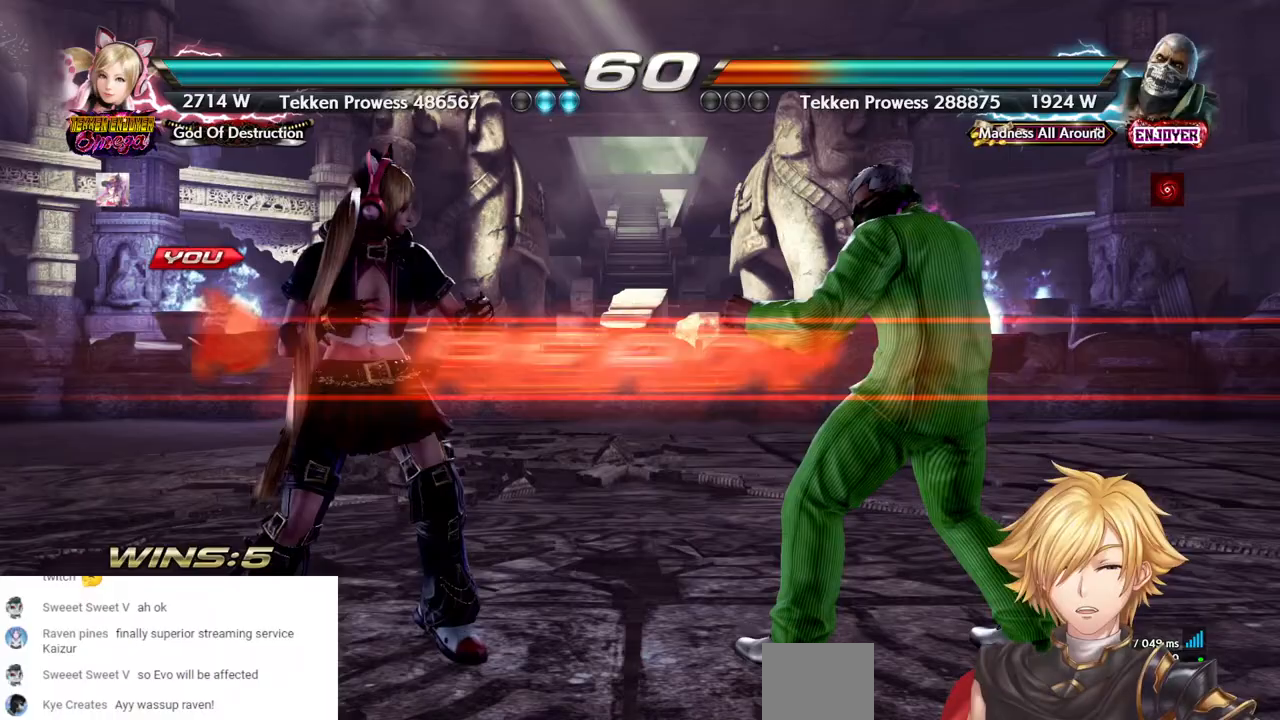
{"buttons": [], "left_stick": "center", "right_stick": "center", "events": [[117, "DPAD_LEFT", "up"]]}
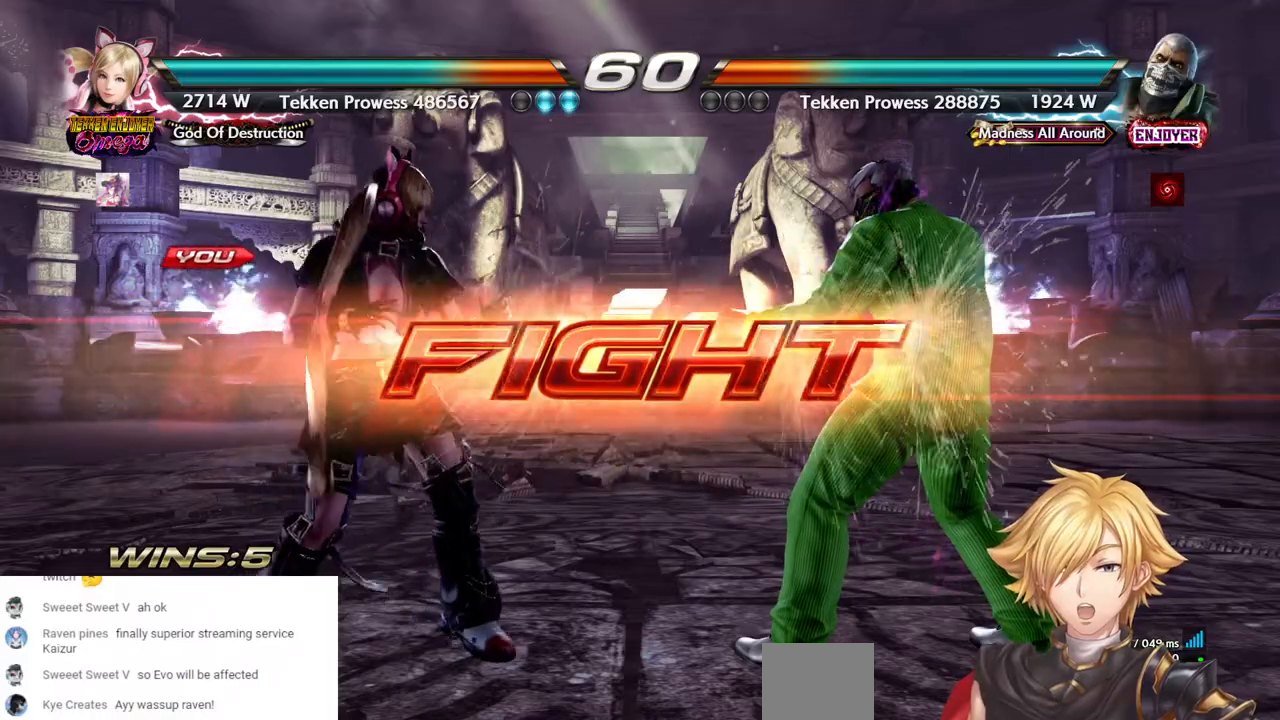
{"buttons": ["DPAD_LEFT"], "left_stick": "center", "right_stick": "center", "events": [[83, "DPAD_UP", "down"], [150, "DPAD_UP", "up"], [333, "DPAD_LEFT", "down"]]}
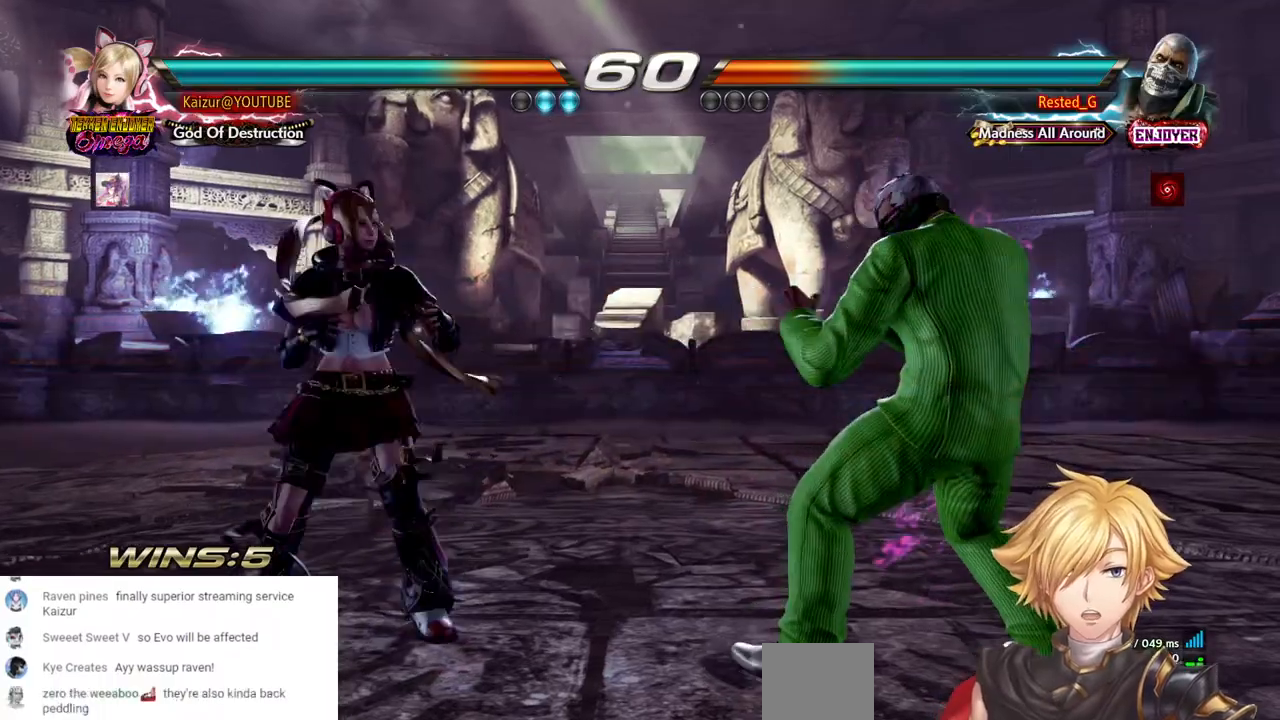
{"buttons": ["DPAD_LEFT"], "left_stick": "center", "right_stick": "center", "events": [[50, "DPAD_LEFT", "up"], [133, "DPAD_DOWN", "down"], [200, "DPAD_DOWN", "up"], [300, "DPAD_LEFT", "down"], [367, "DPAD_LEFT", "up"], [417, "DPAD_LEFT", "down"]]}
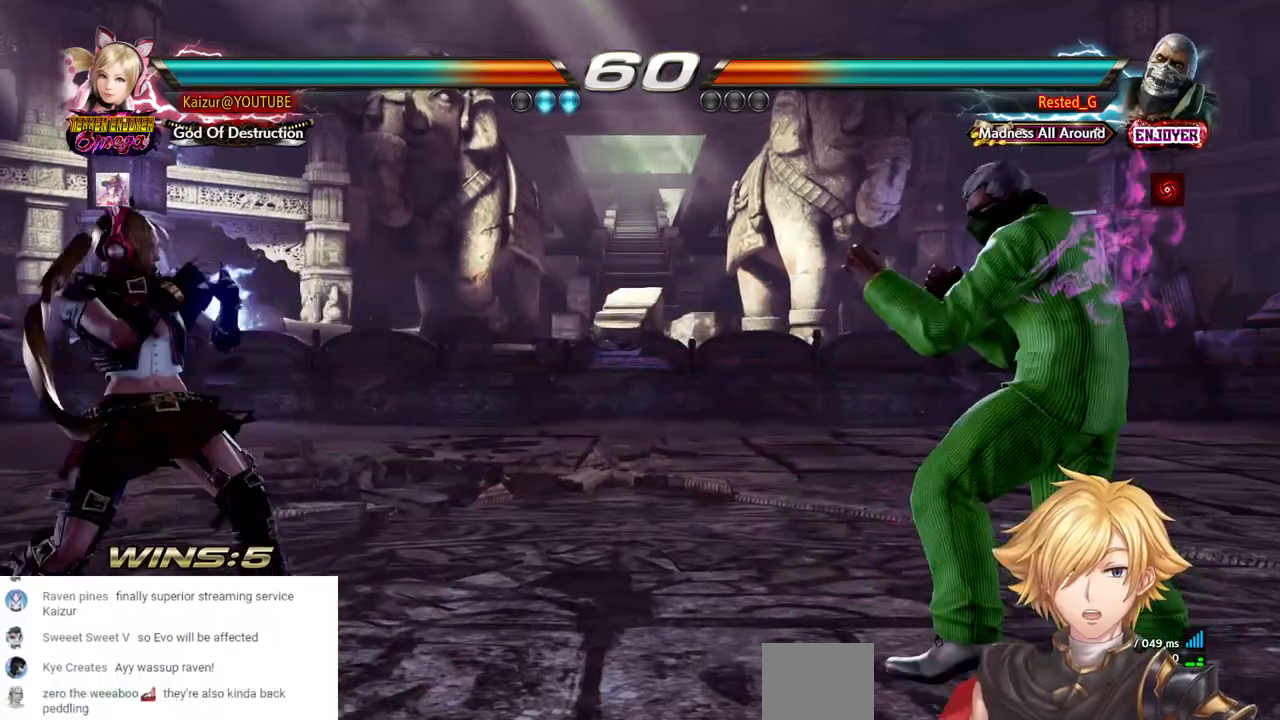
{"buttons": ["R1", "R2", "DPAD_RIGHT"], "left_stick": "center", "right_stick": "center"}
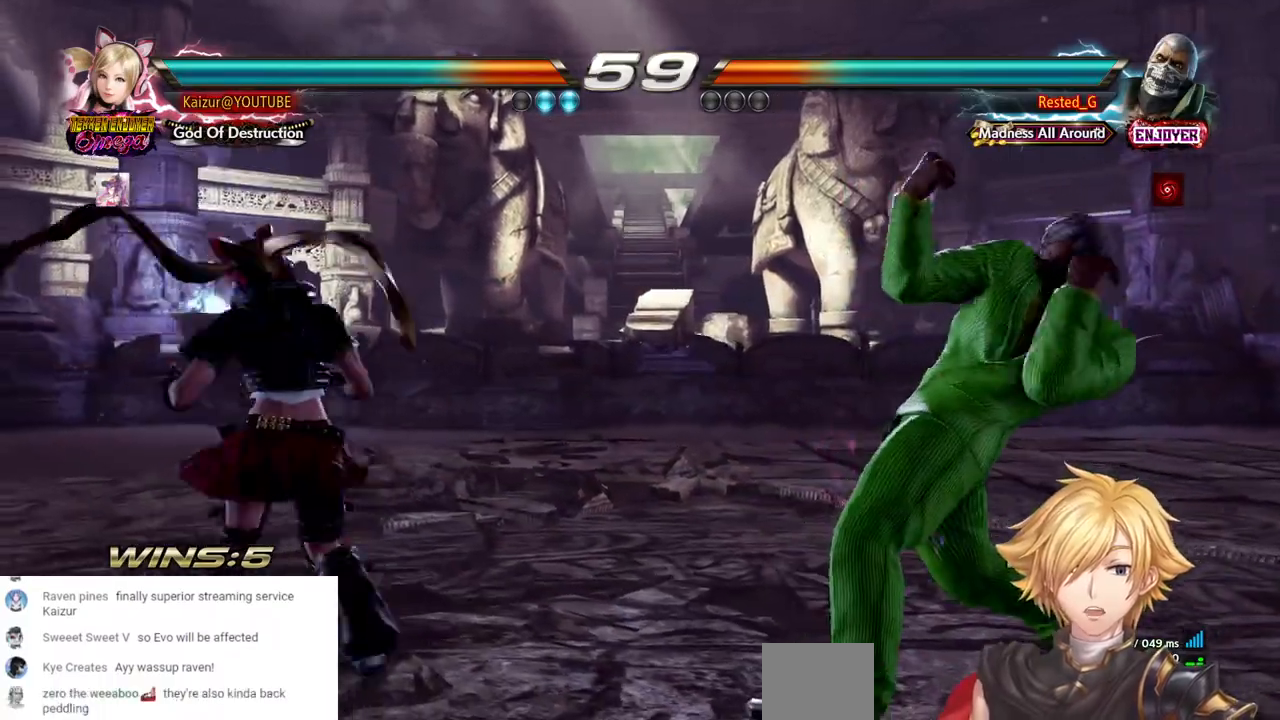
{"buttons": ["R1", "R2", "DPAD_RIGHT"], "left_stick": "center", "right_stick": "center", "events": [[50, "R1", "up"], [50, "R2", "up"], [100, "R2", "down"], [117, "R1", "down"], [233, "R1", "up"], [233, "R2", "up"], [283, "R1", "down"], [283, "R2", "down"], [417, "R1", "up"], [417, "R2", "up"], [467, "R2", "down"], [483, "R1", "down"]]}
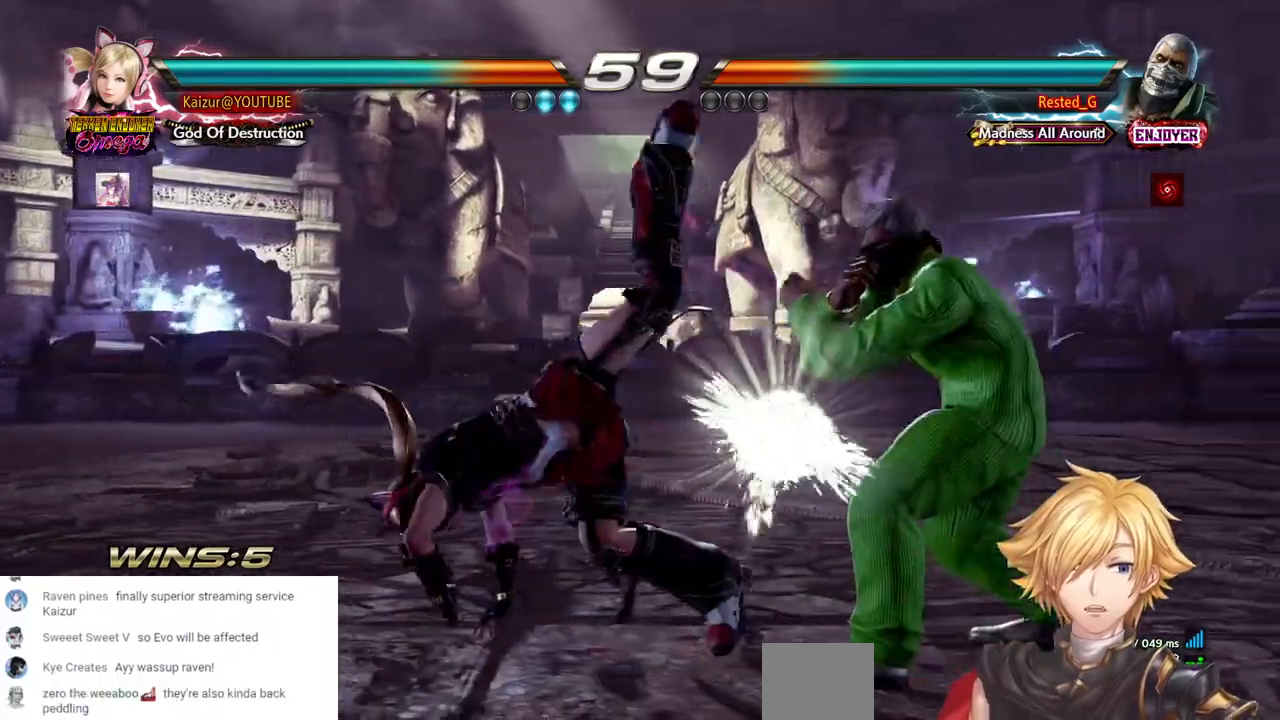
{"buttons": ["DPAD_RIGHT"], "left_stick": "center", "right_stick": "center", "events": [[100, "R1", "up"], [100, "R2", "up"], [167, "R1", "down"], [167, "R2", "down"], [300, "R1", "up"], [300, "R2", "up"], [367, "R2", "down"], [383, "R1", "down"], [483, "R1", "up"], [500, "R2", "up"]]}
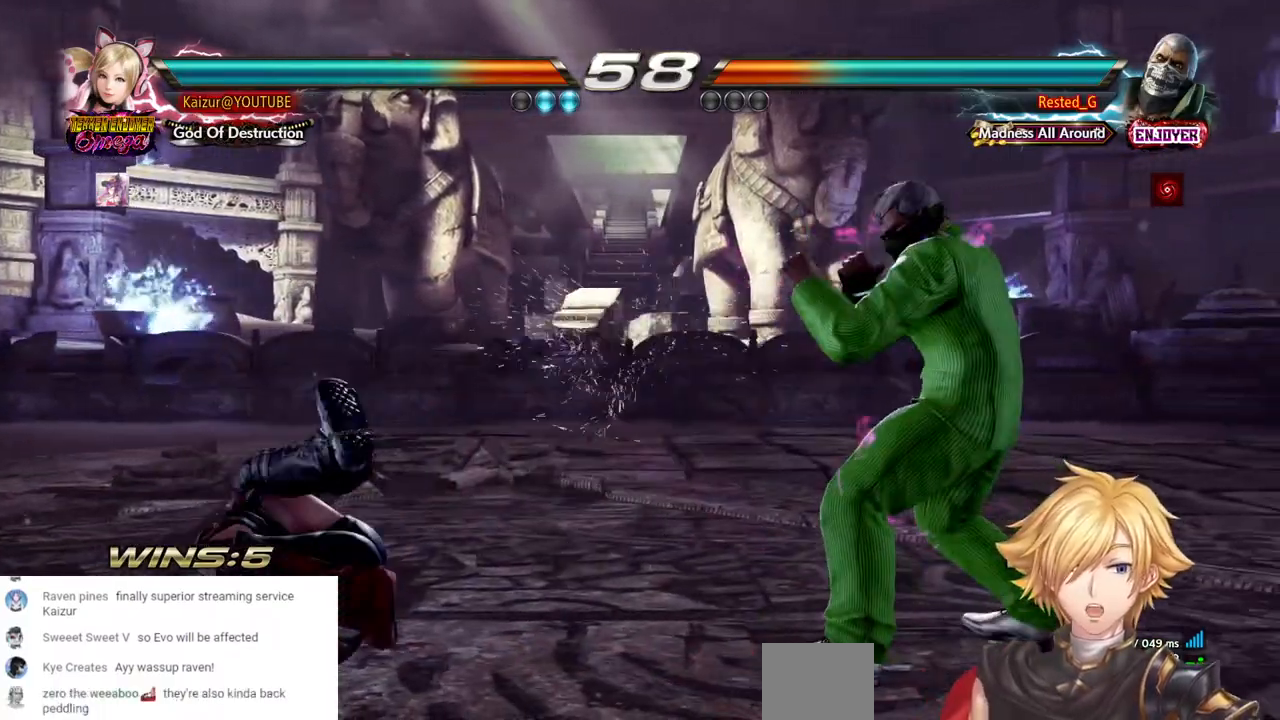
{"buttons": [], "left_stick": "center", "right_stick": "center", "events": [[50, "R2", "down"], [67, "R1", "down"], [250, "R1", "up"], [267, "R2", "up"], [500, "DPAD_RIGHT", "up"]]}
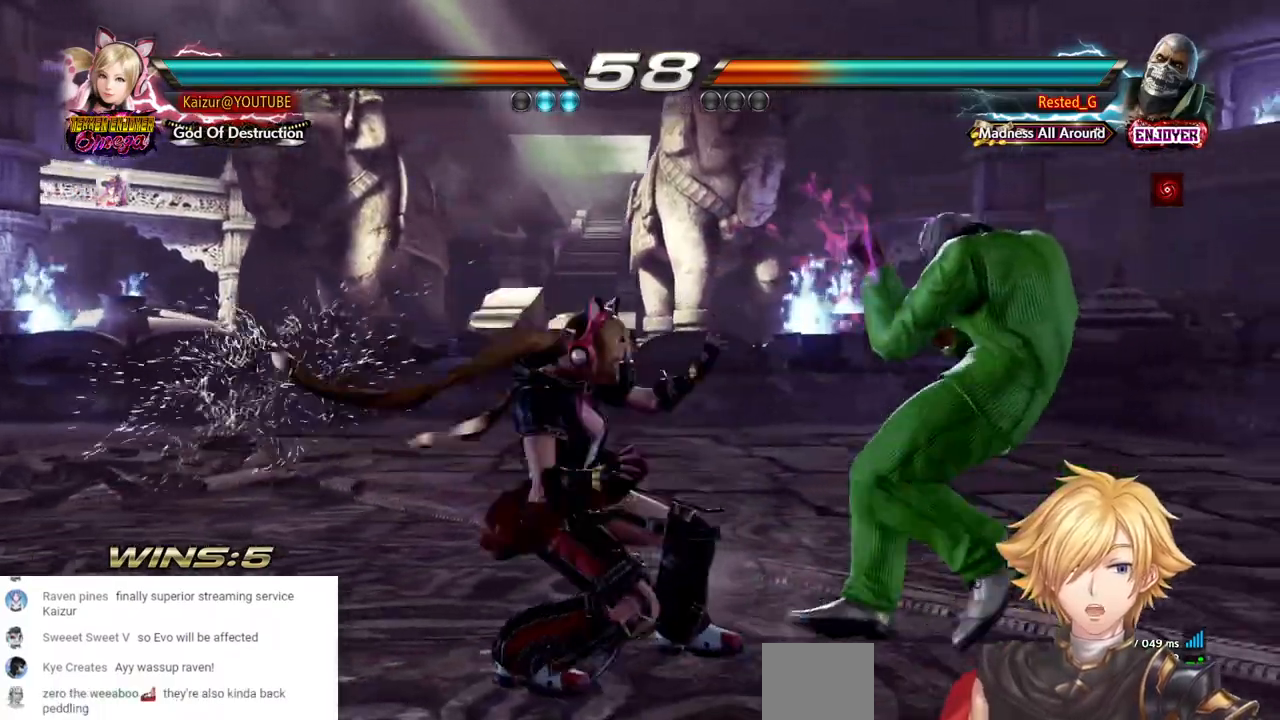
{"buttons": ["DPAD_LEFT"], "left_stick": "center", "right_stick": "center", "events": [[117, "DPAD_RIGHT", "down"], [150, "R1", "down"], [150, "R2", "down"], [333, "R1", "up"], [350, "R2", "up"], [400, "DPAD_RIGHT", "up"], [483, "DPAD_LEFT", "down"]]}
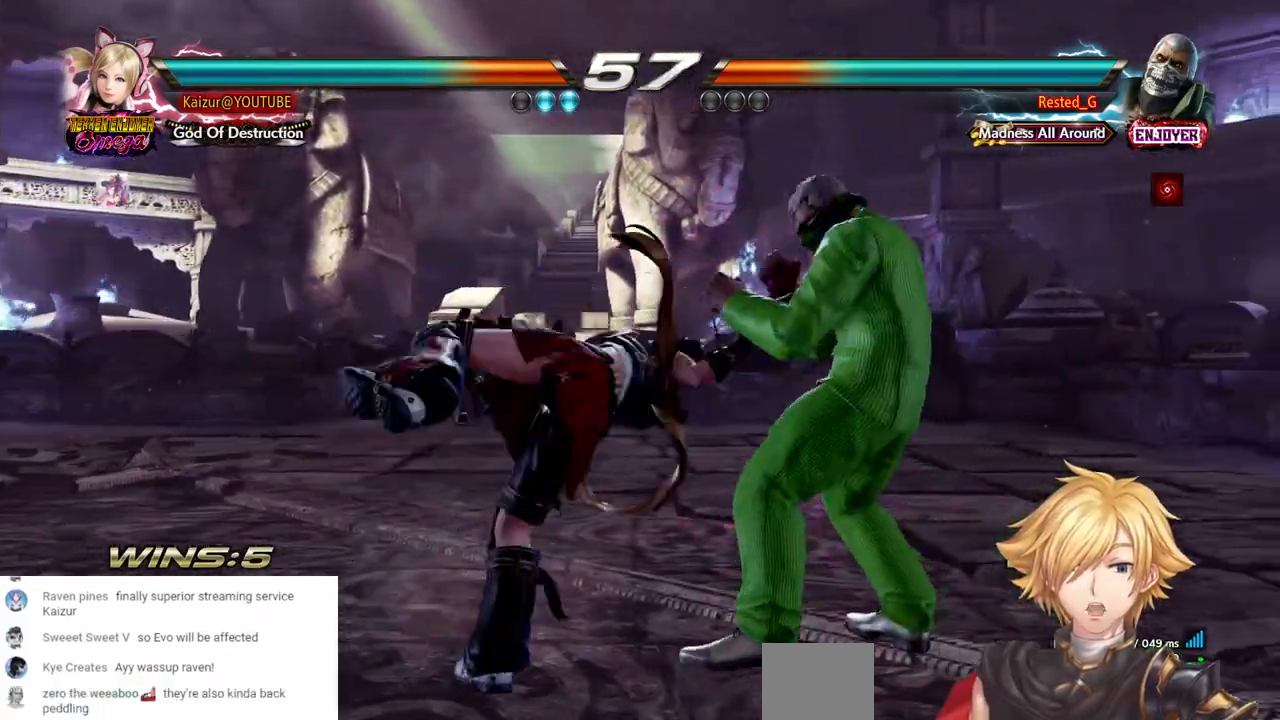
{"buttons": [], "left_stick": "center", "right_stick": "center", "events": [[417, "DPAD_LEFT", "up"]]}
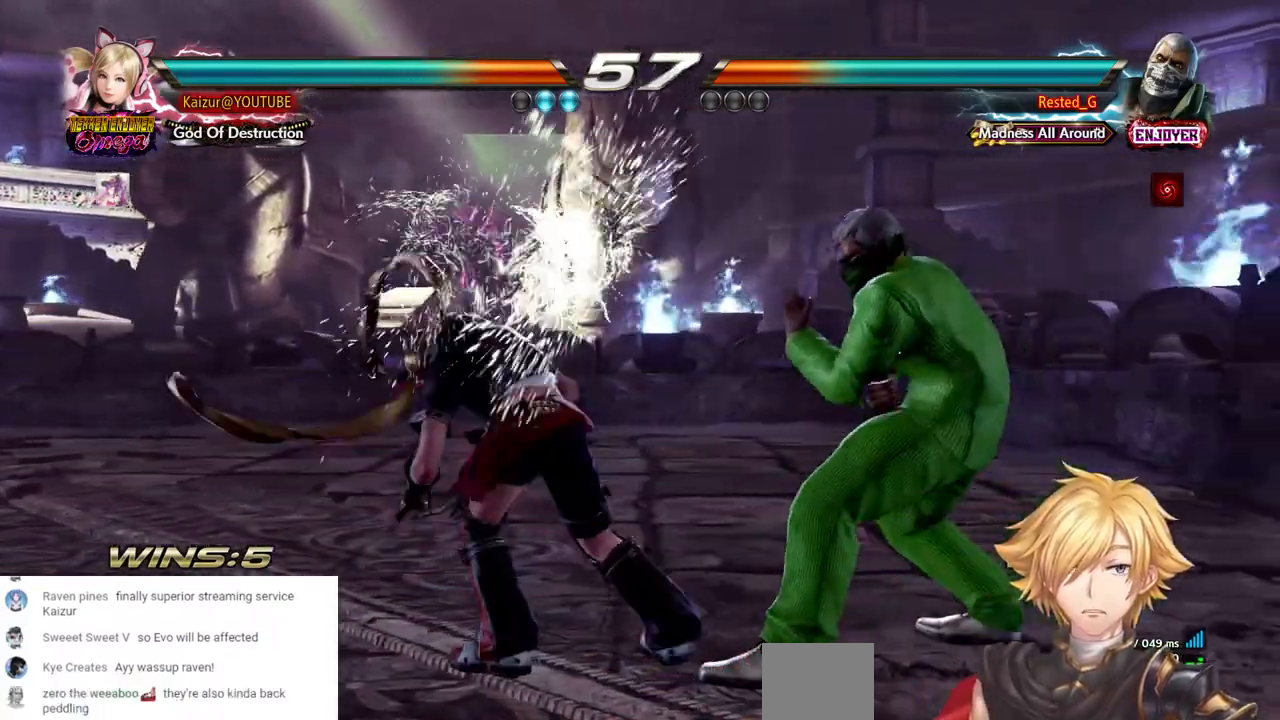
{"buttons": ["DPAD_DOWN", "DPAD_RIGHT"], "left_stick": "center", "right_stick": "center", "events": [[83, "SQUARE", "down"], [217, "SQUARE", "up"], [500, "DPAD_DOWN", "down"], [500, "DPAD_RIGHT", "down"]]}
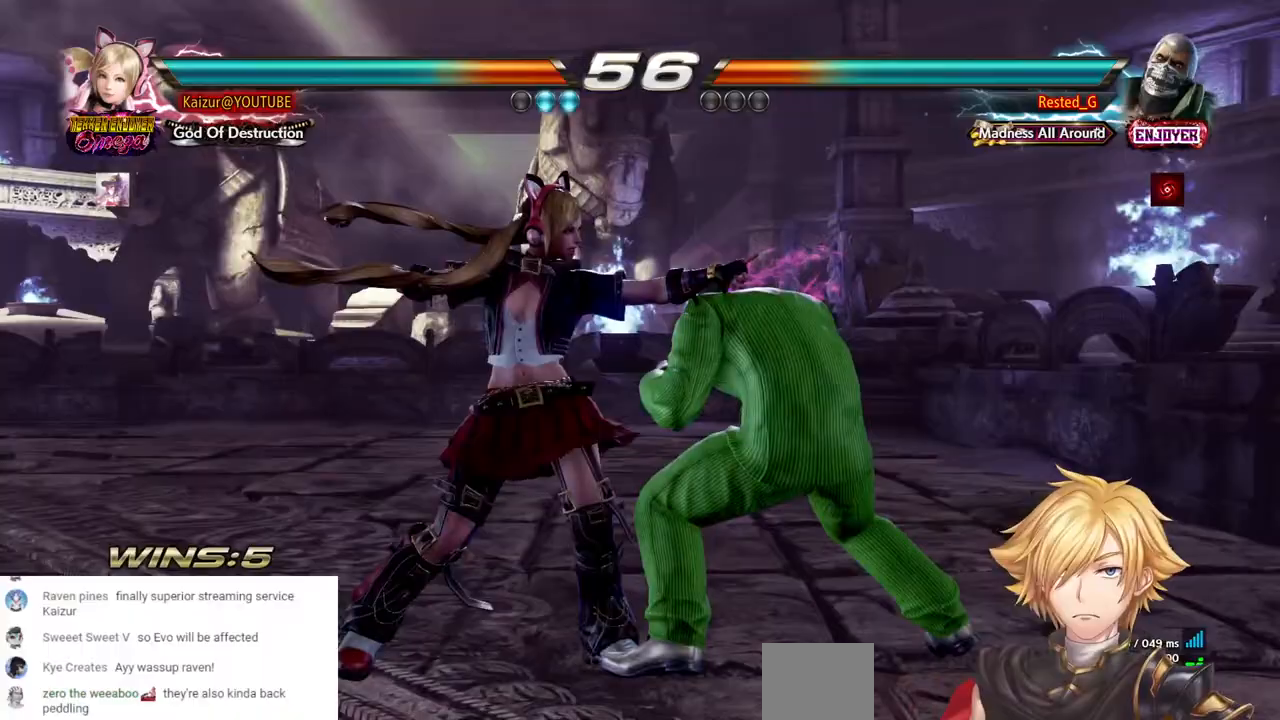
{"buttons": ["SQUARE", "DPAD_DOWN", "DPAD_LEFT"], "left_stick": "center", "right_stick": "center", "events": [[50, "SQUARE", "down"], [167, "SQUARE", "up"], [267, "DPAD_DOWN", "up"], [317, "DPAD_RIGHT", "up"], [467, "DPAD_DOWN", "down"], [467, "DPAD_LEFT", "down"], [483, "SQUARE", "down"]]}
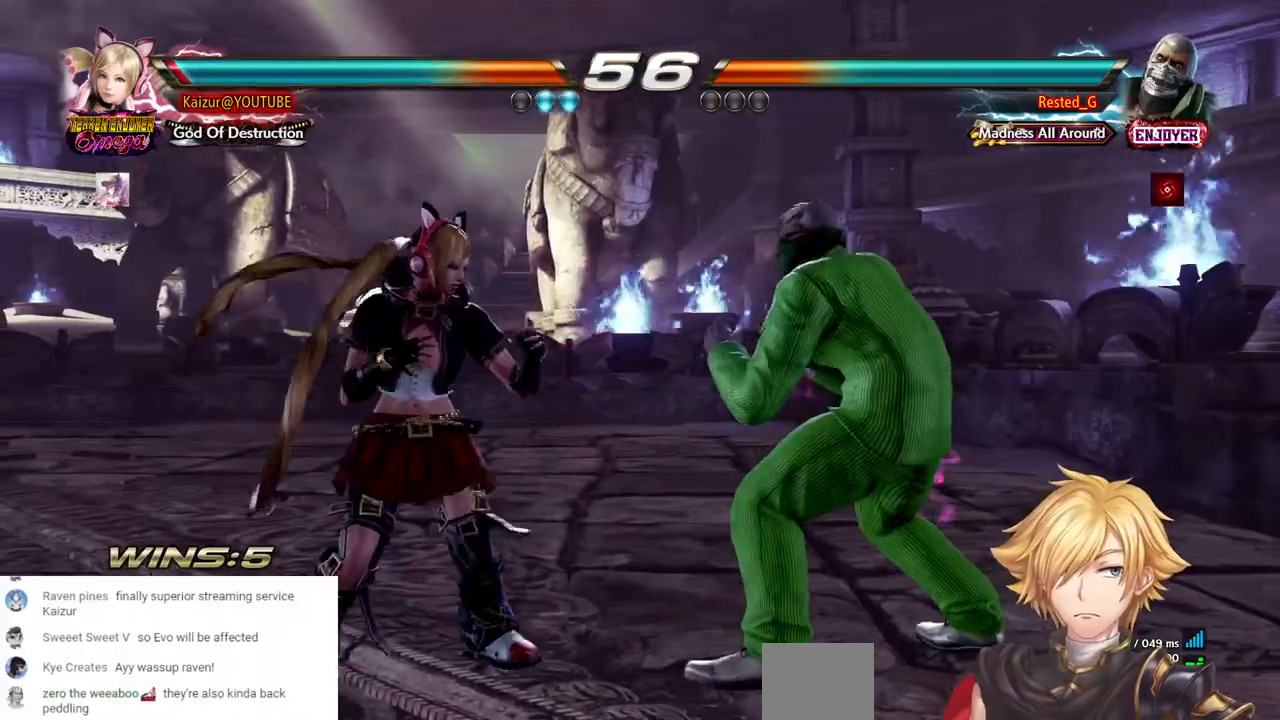
{"buttons": ["DPAD_DOWN"], "left_stick": "center", "right_stick": "center", "events": [[117, "SQUARE", "up"], [217, "DPAD_LEFT", "up"]]}
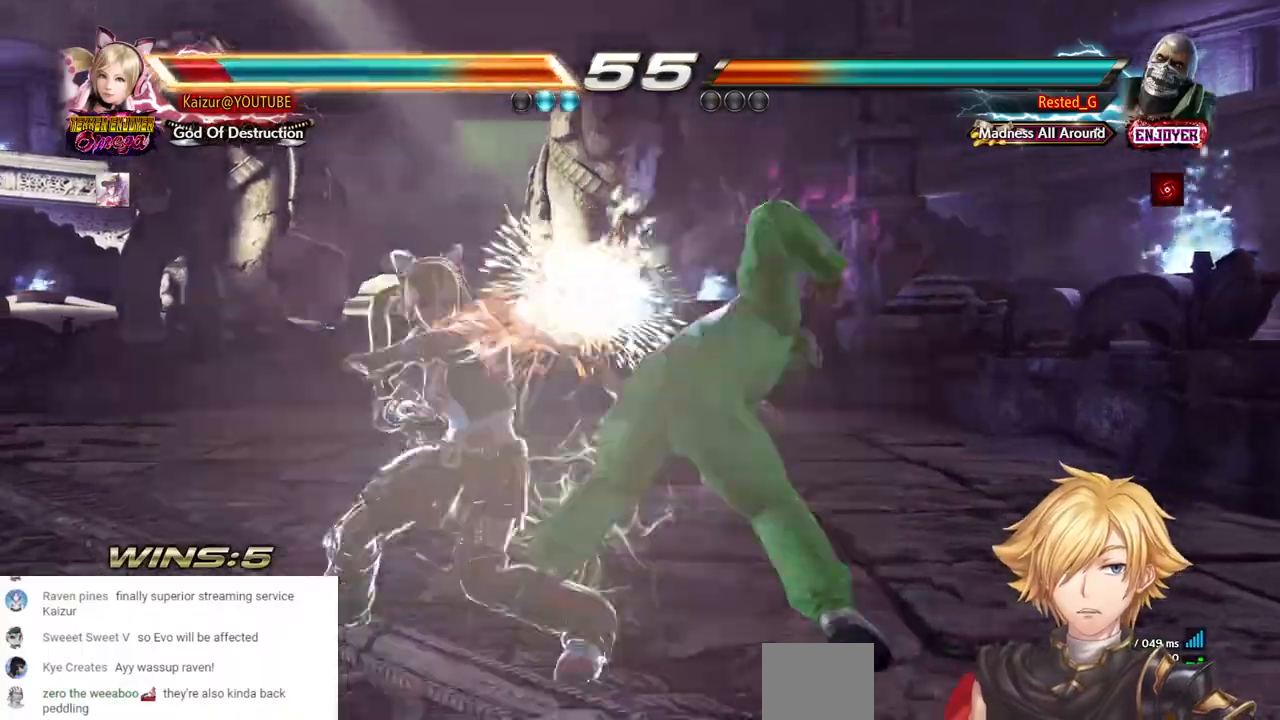
{"buttons": ["DPAD_DOWN"], "left_stick": "center", "right_stick": "center", "events": []}
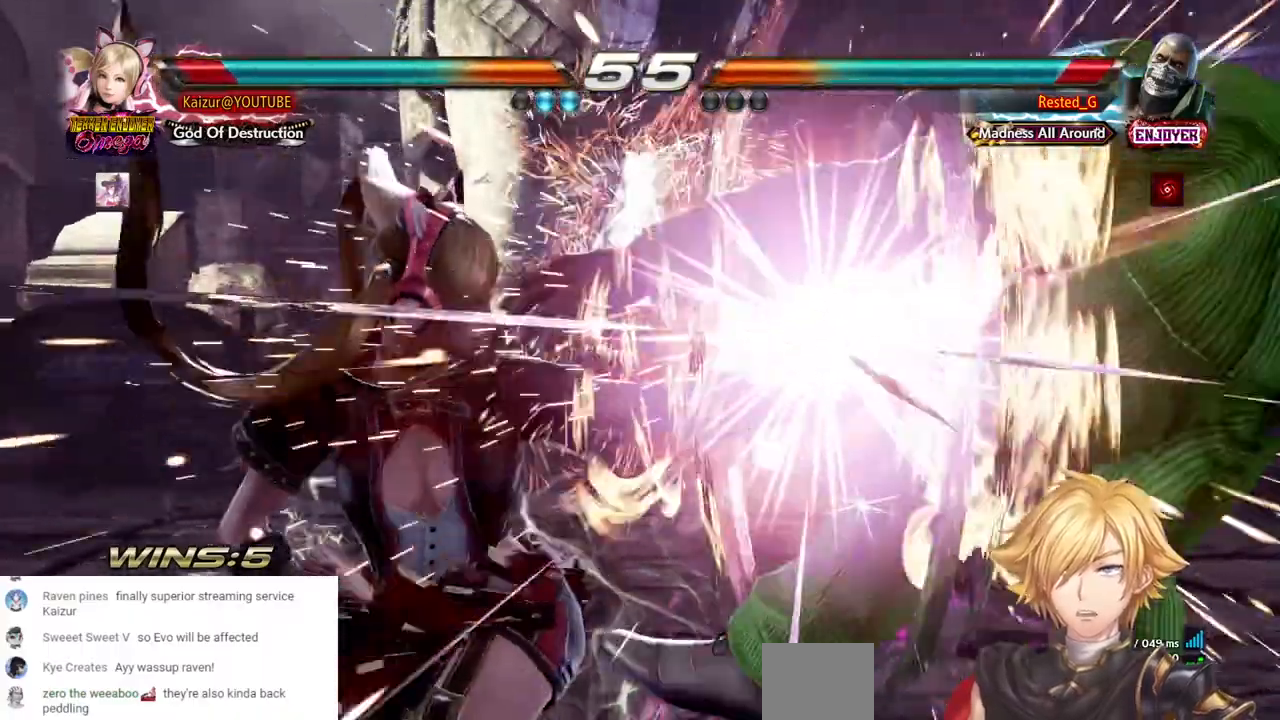
{"buttons": ["DPAD_RIGHT"], "left_stick": "center", "right_stick": "center"}